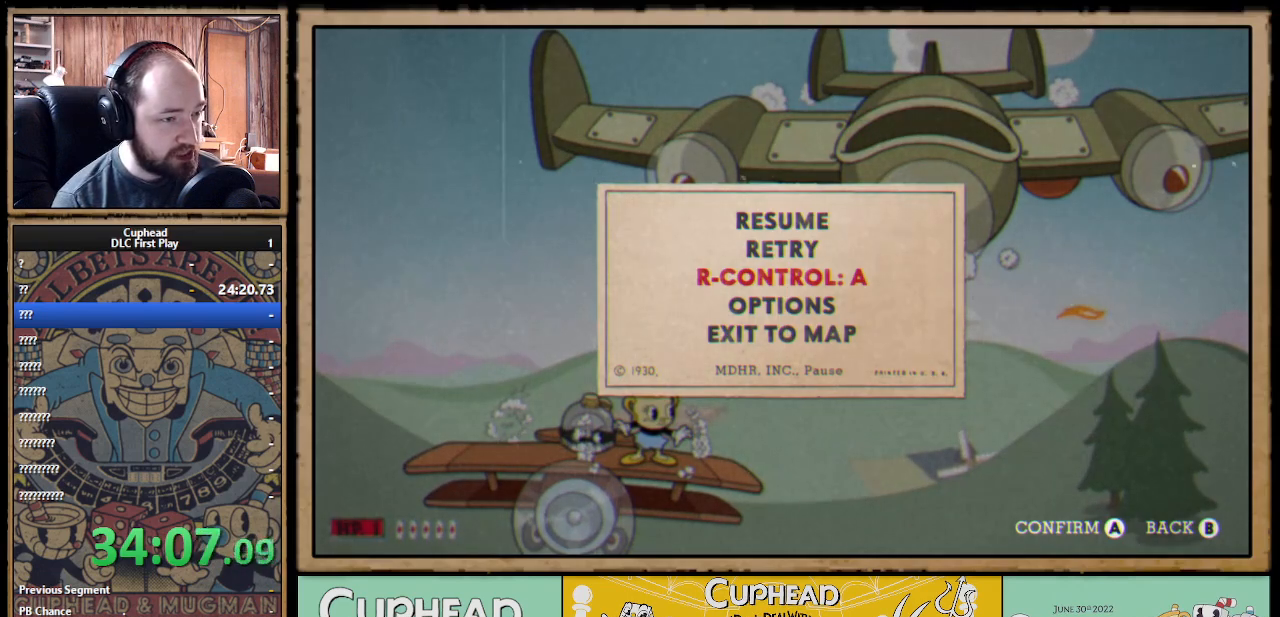
Gameplay with a controller (Xbox layout); each line is a JSON object with the inputs held at the frame after it. "events" lists button and stick changes between this image and that frame as [ms after this image, input, new state], when the widget could be followed in between.
{"buttons": [], "left_stick": "center", "right_stick": "center", "events": []}
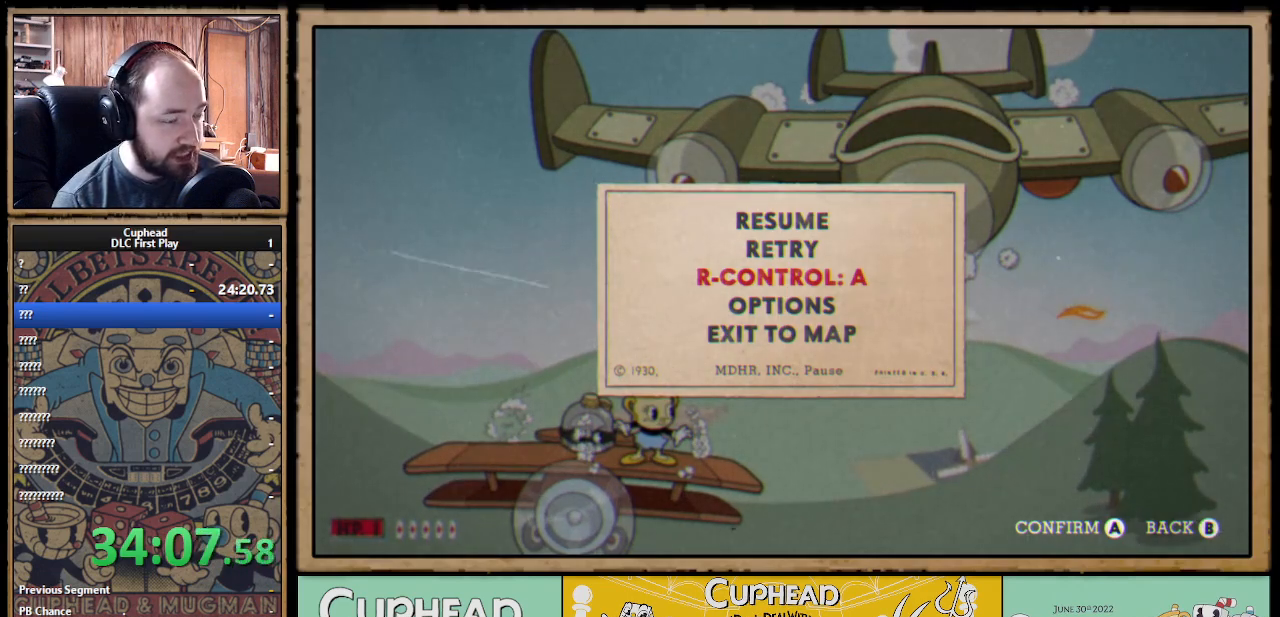
{"buttons": [], "left_stick": "center", "right_stick": "center", "events": []}
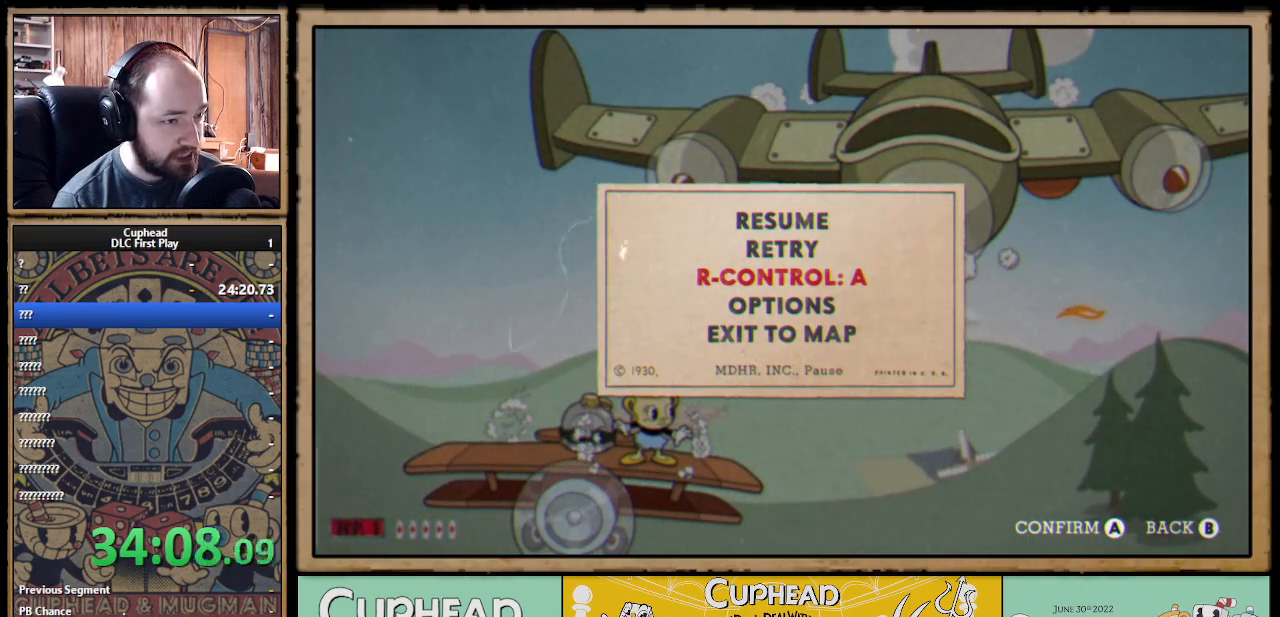
{"buttons": [], "left_stick": "center", "right_stick": "center", "events": []}
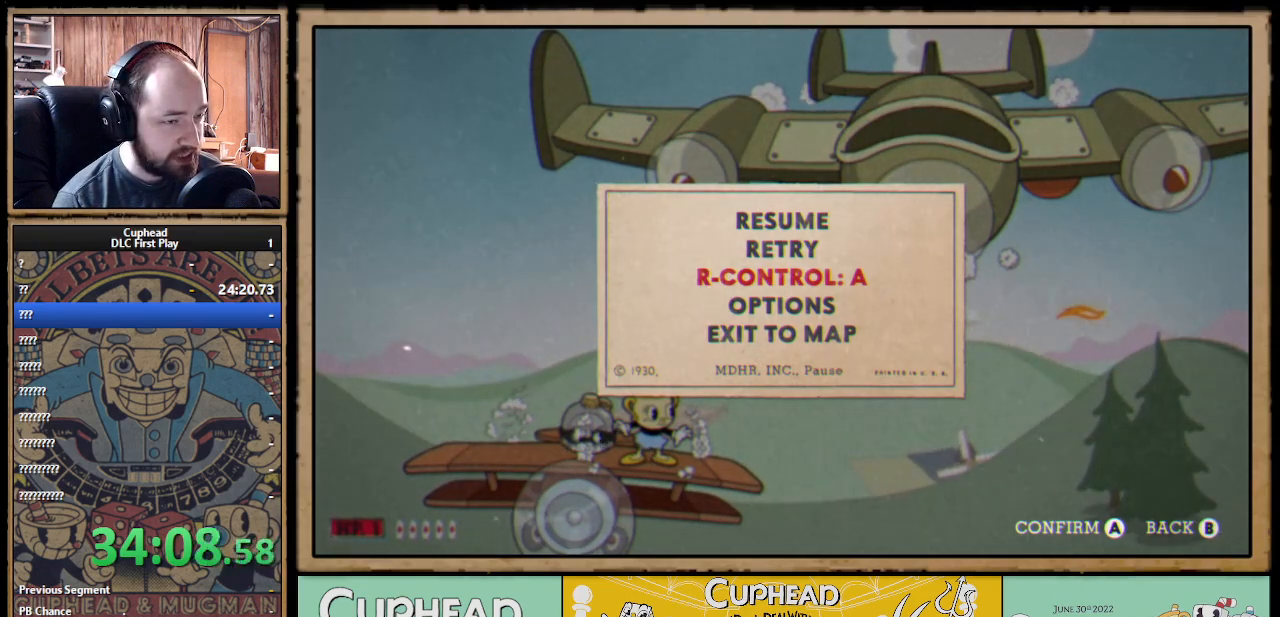
{"buttons": [], "left_stick": "center", "right_stick": "center", "events": []}
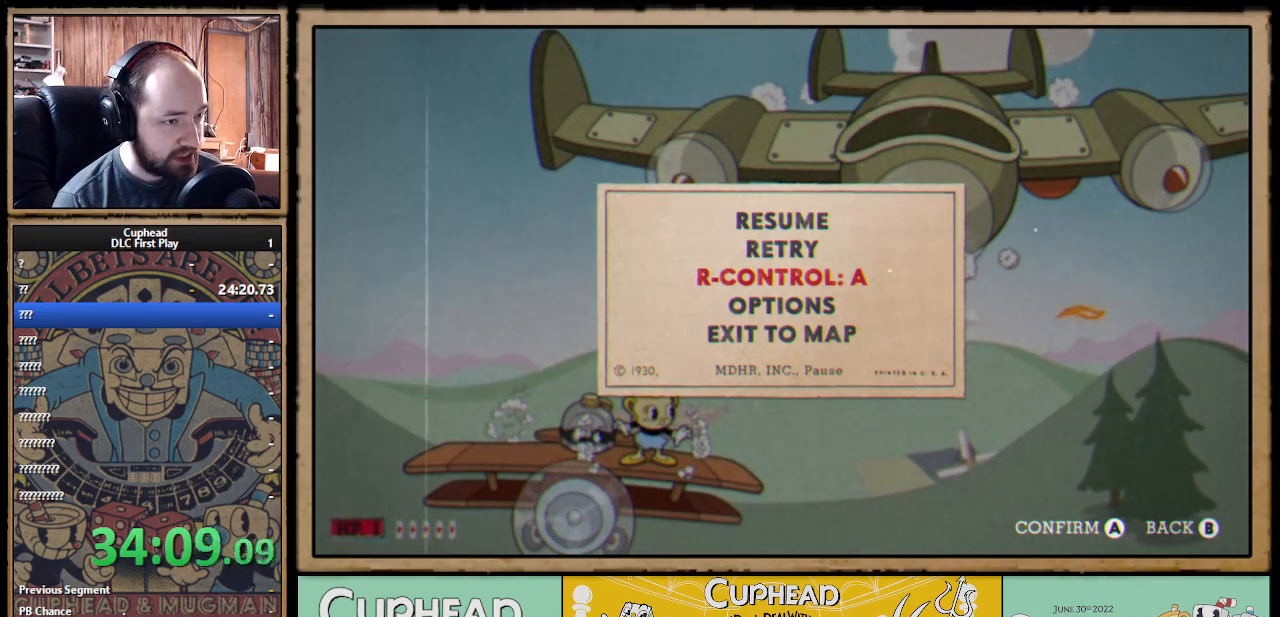
{"buttons": [], "left_stick": "center", "right_stick": "center", "events": [[450, "A", "down"], [483, "A", "up"]]}
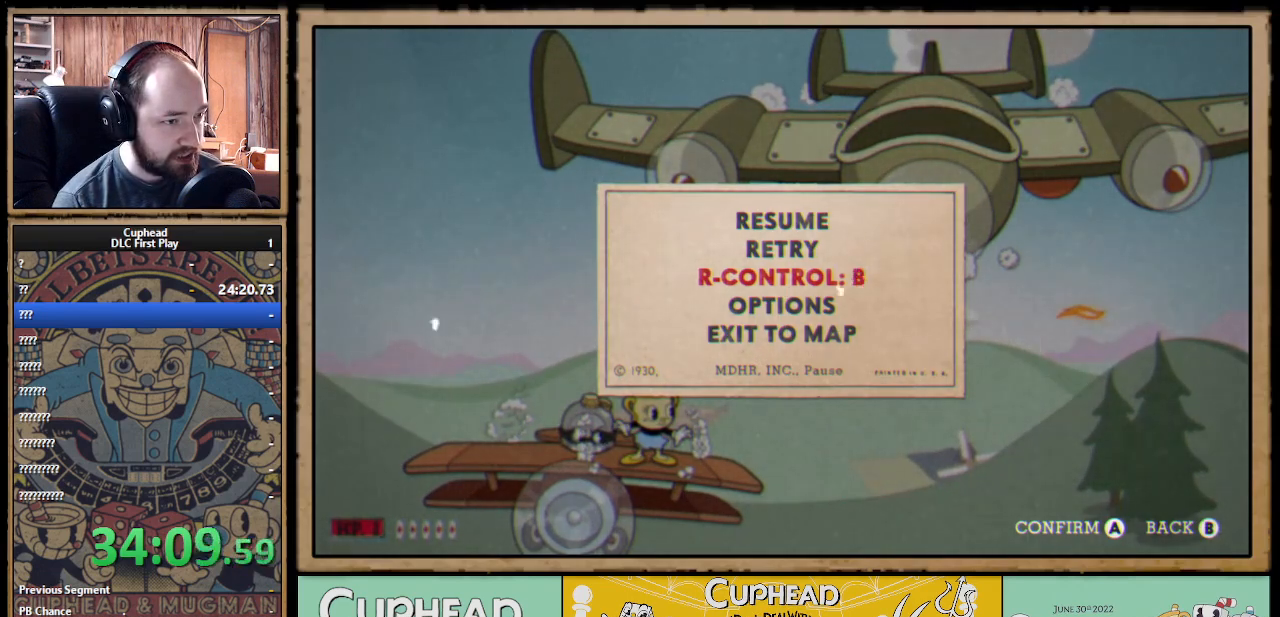
{"buttons": ["A"], "left_stick": "center", "right_stick": "center", "events": [[483, "A", "down"]]}
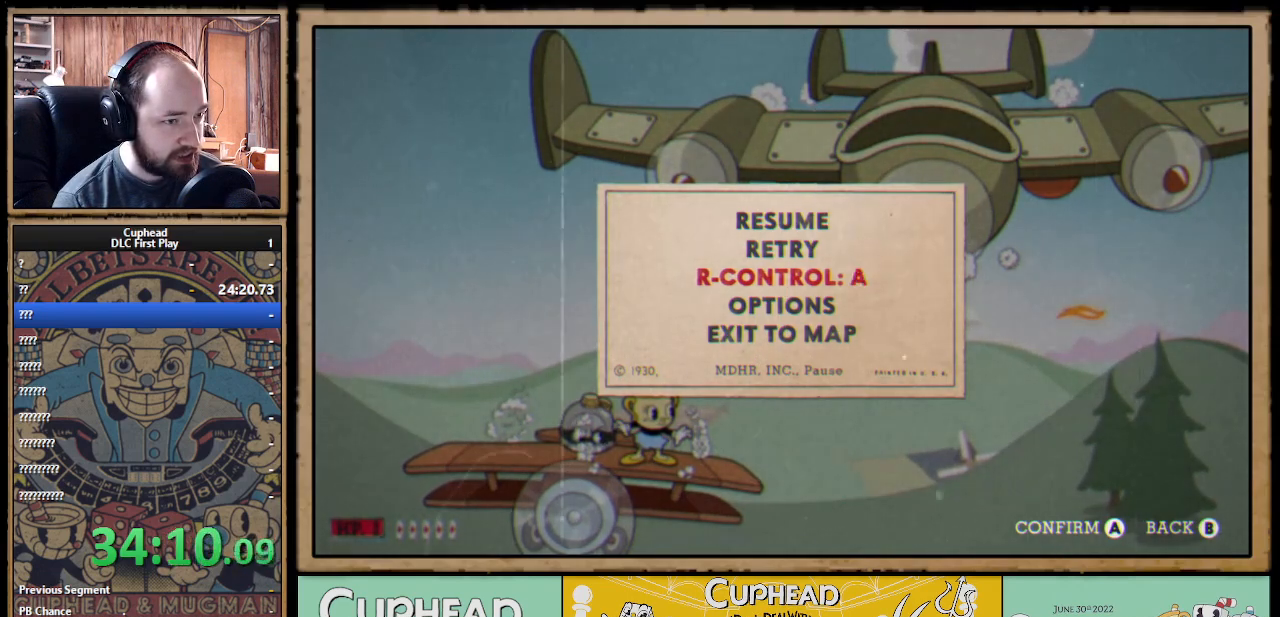
{"buttons": [], "left_stick": "center", "right_stick": "center", "events": [[117, "A", "up"]]}
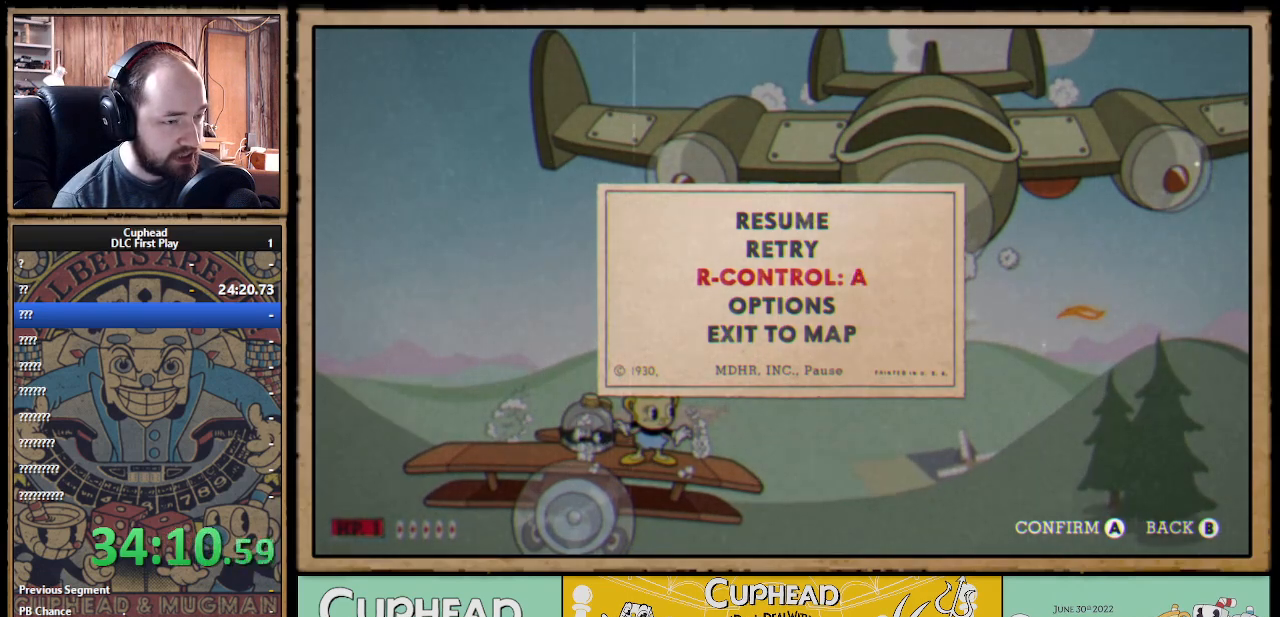
{"buttons": [], "left_stick": "center", "right_stick": "center", "events": []}
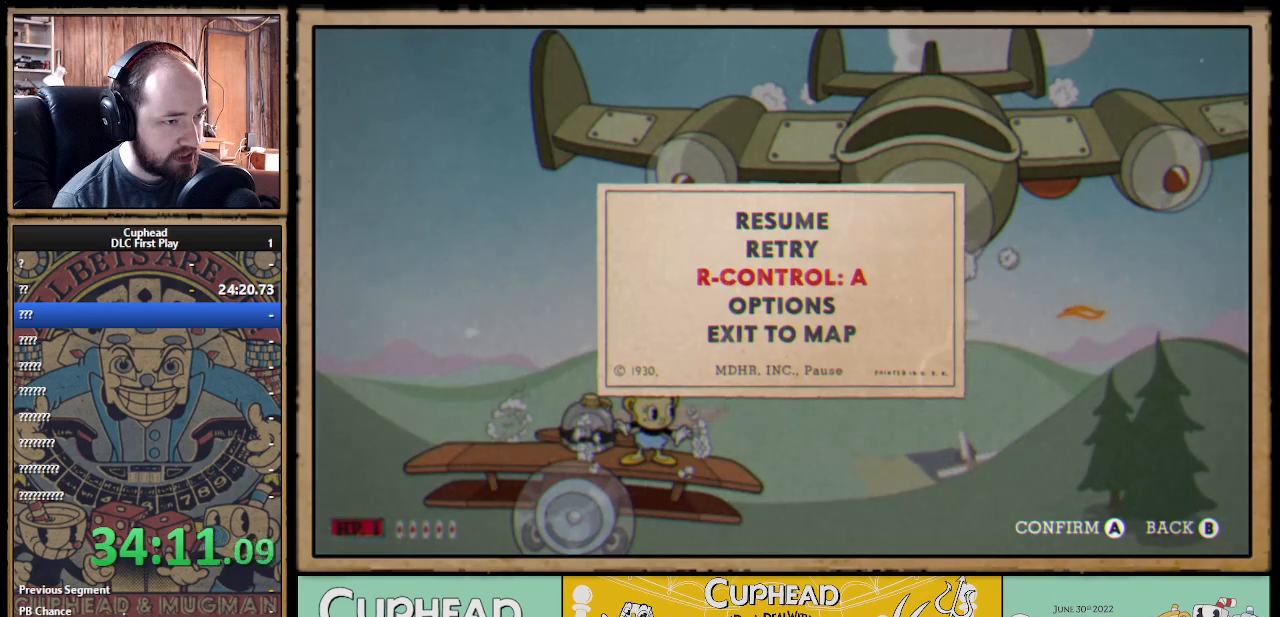
{"buttons": [], "left_stick": "center", "right_stick": "center", "events": []}
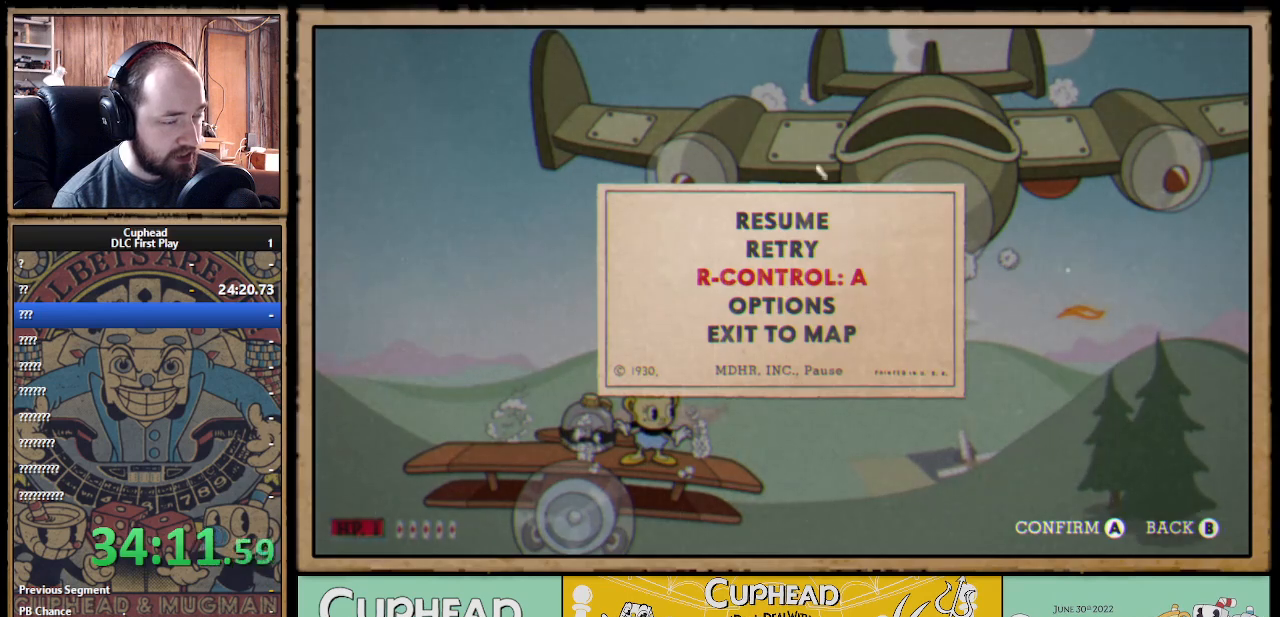
{"buttons": [], "left_stick": "center", "right_stick": "center", "events": [[200, "R1", "down"], [367, "R1", "up"]]}
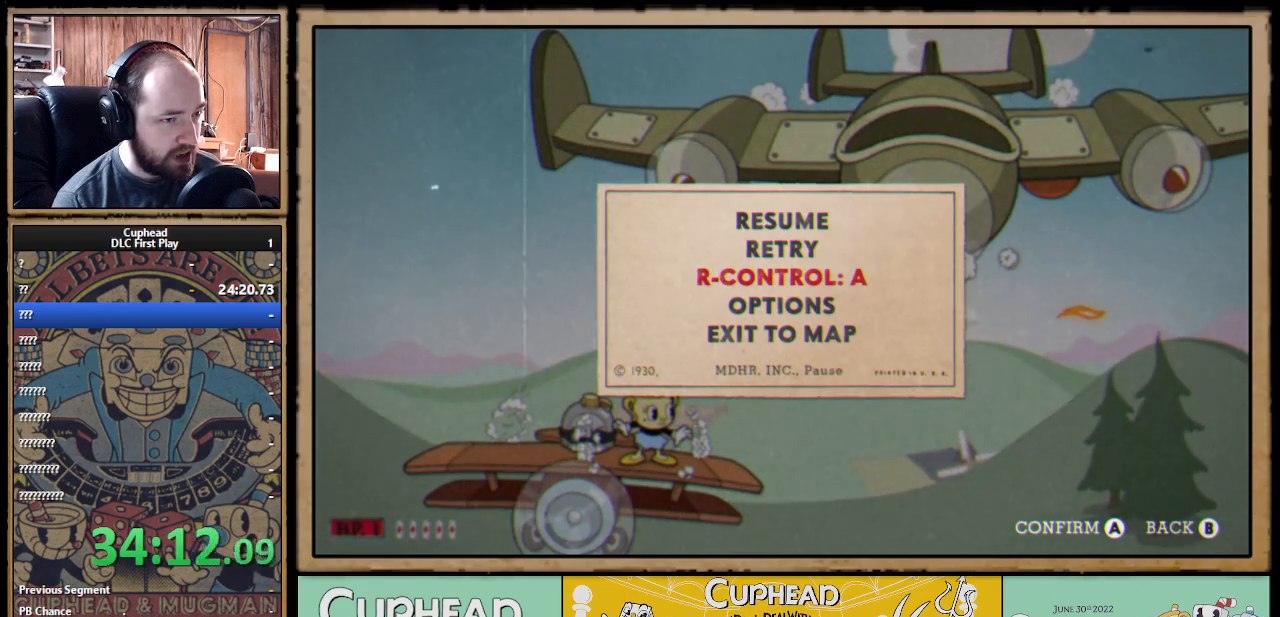
{"buttons": [], "left_stick": "center", "right_stick": "center", "events": []}
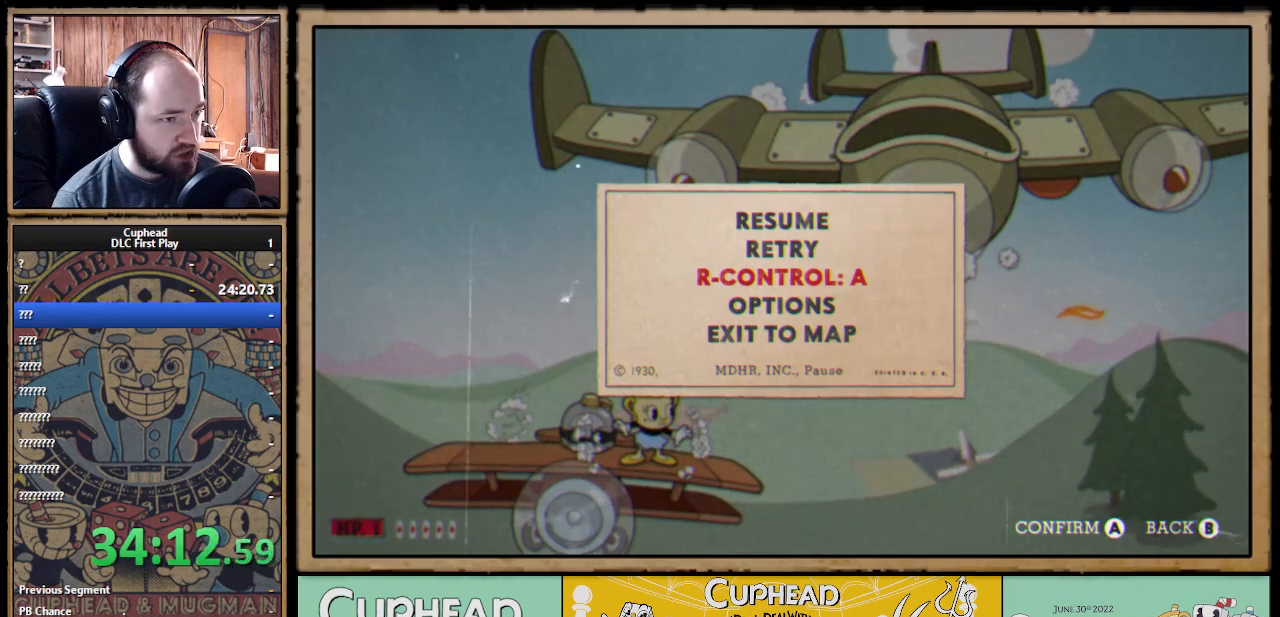
{"buttons": [], "left_stick": "center", "right_stick": "center", "events": [[33, "DPAD_DOWN", "down"], [133, "DPAD_DOWN", "up"]]}
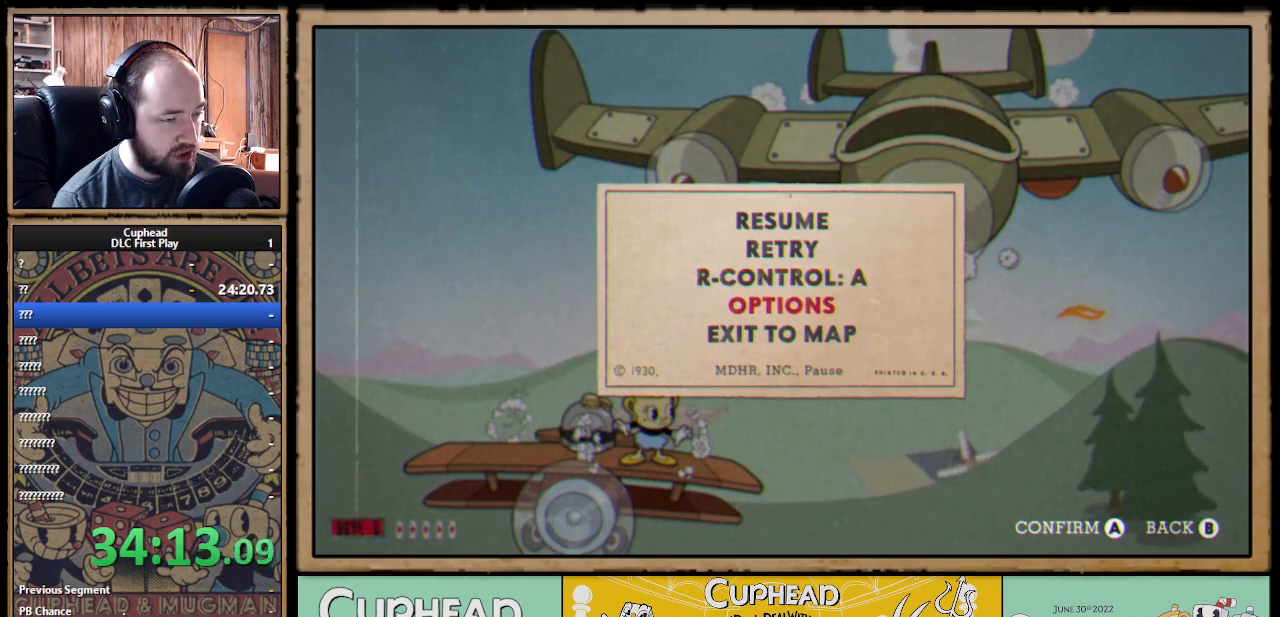
{"buttons": [], "left_stick": "center", "right_stick": "center", "events": [[283, "DPAD_DOWN", "down"], [367, "DPAD_DOWN", "up"]]}
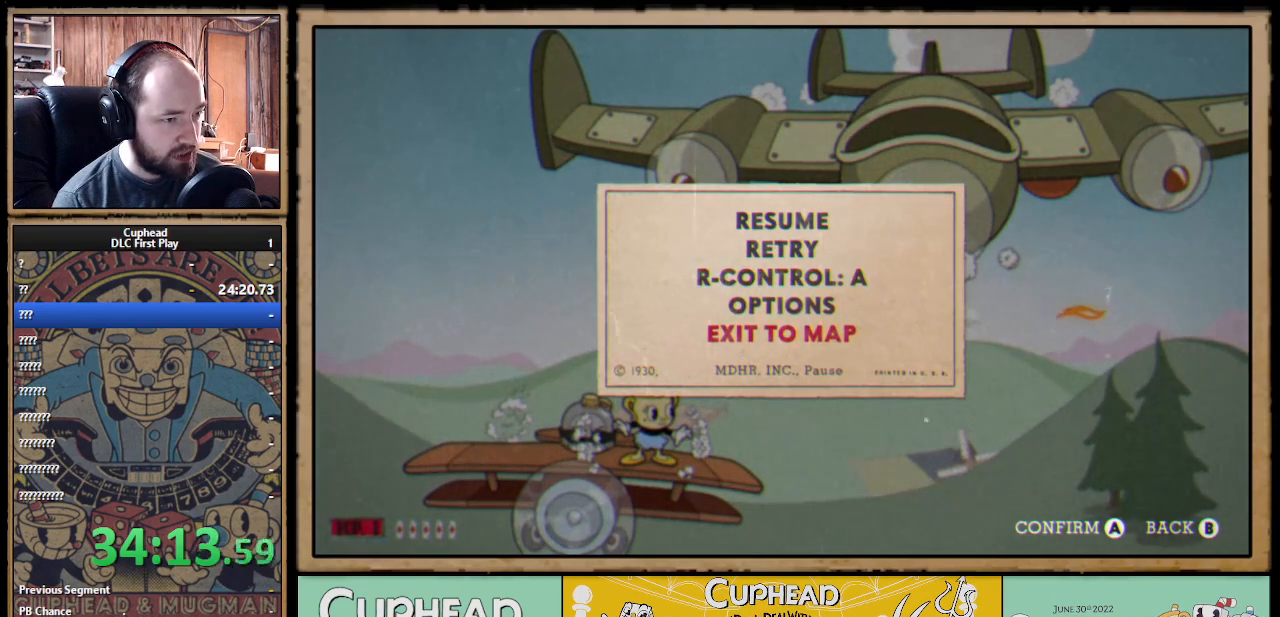
{"buttons": [], "left_stick": "center", "right_stick": "center", "events": []}
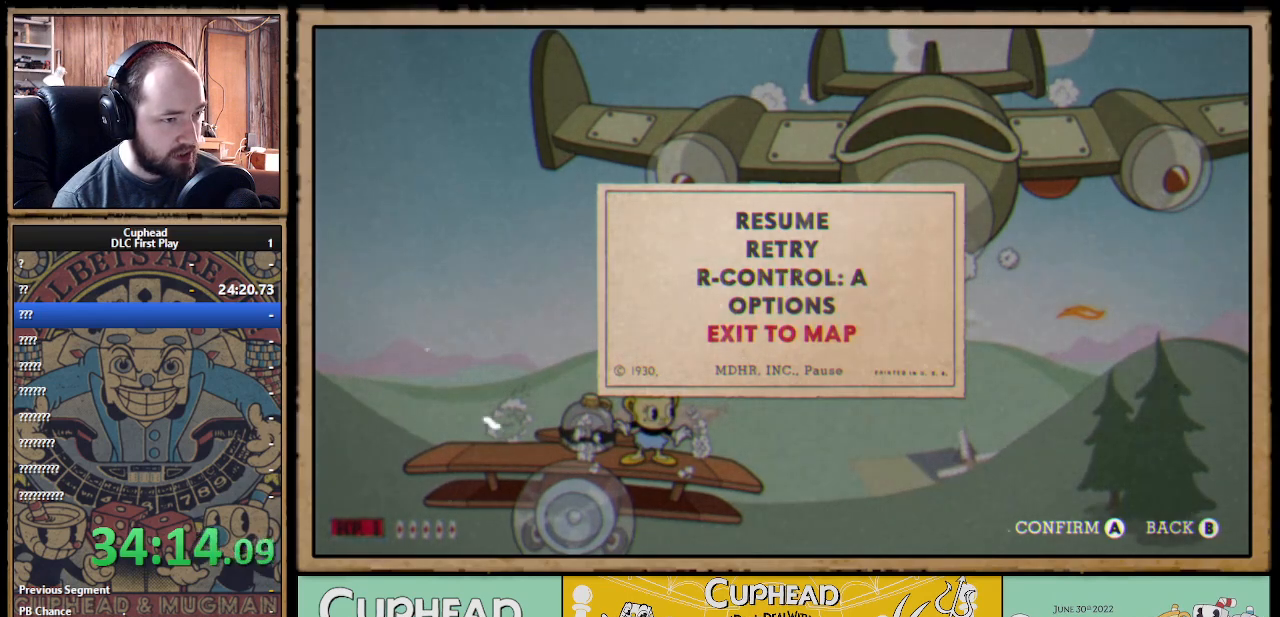
{"buttons": [], "left_stick": "center", "right_stick": "center", "events": []}
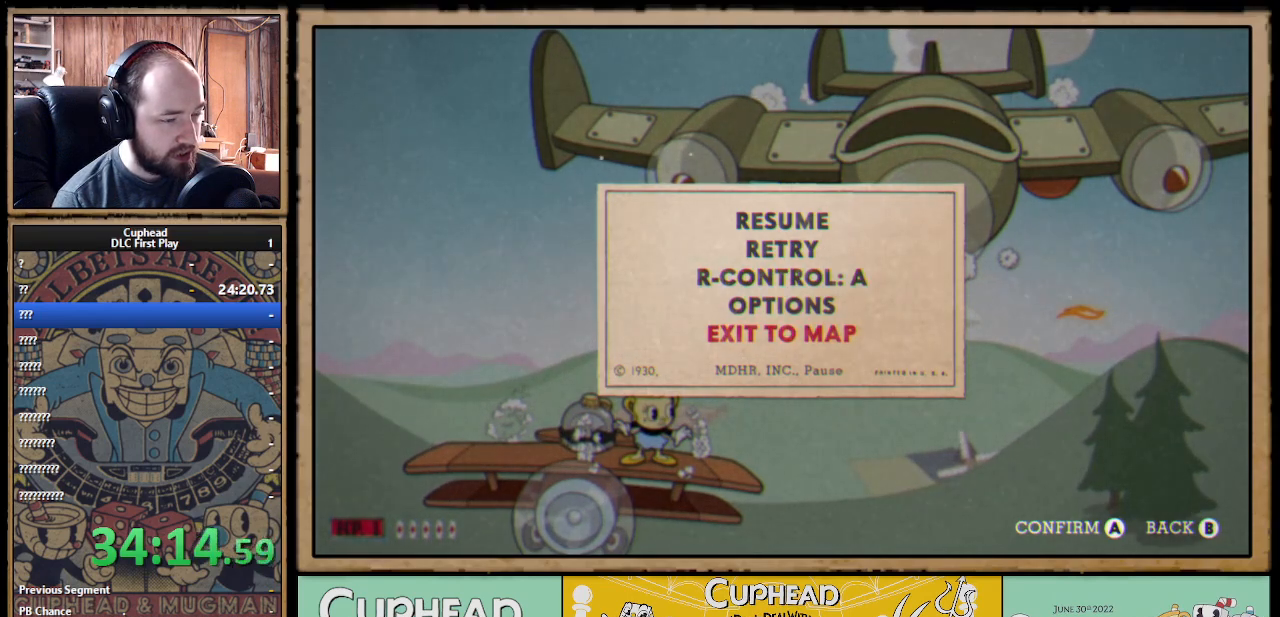
{"buttons": [], "left_stick": "center", "right_stick": "center", "events": []}
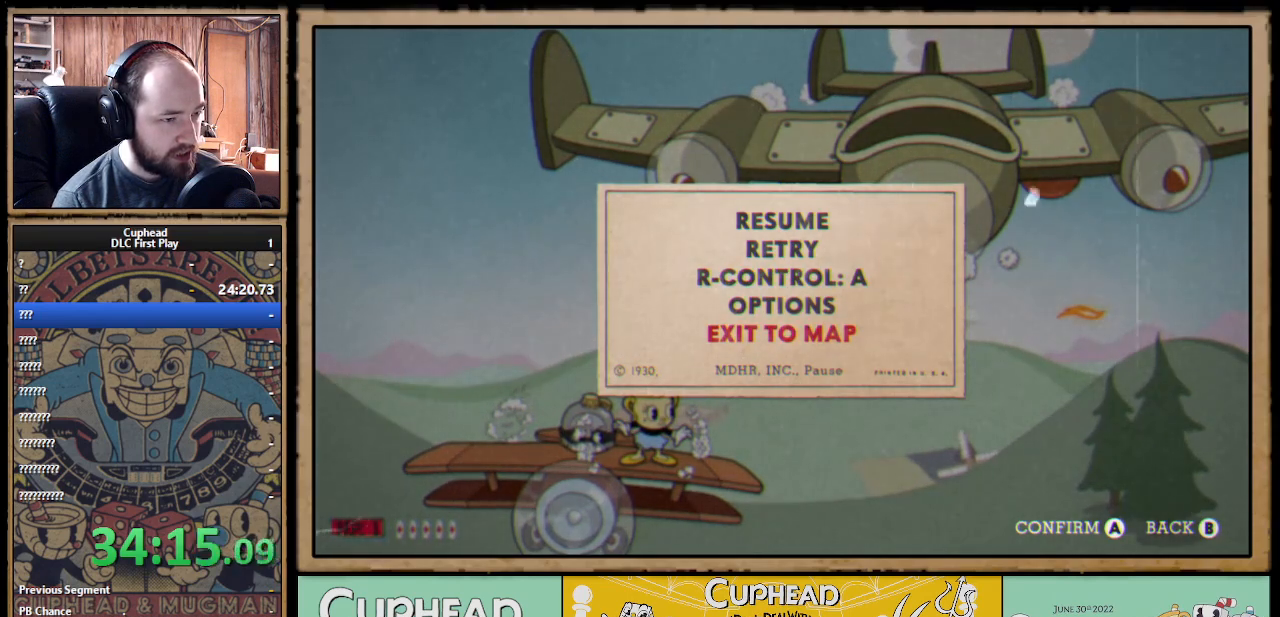
{"buttons": [], "left_stick": "center", "right_stick": "center", "events": []}
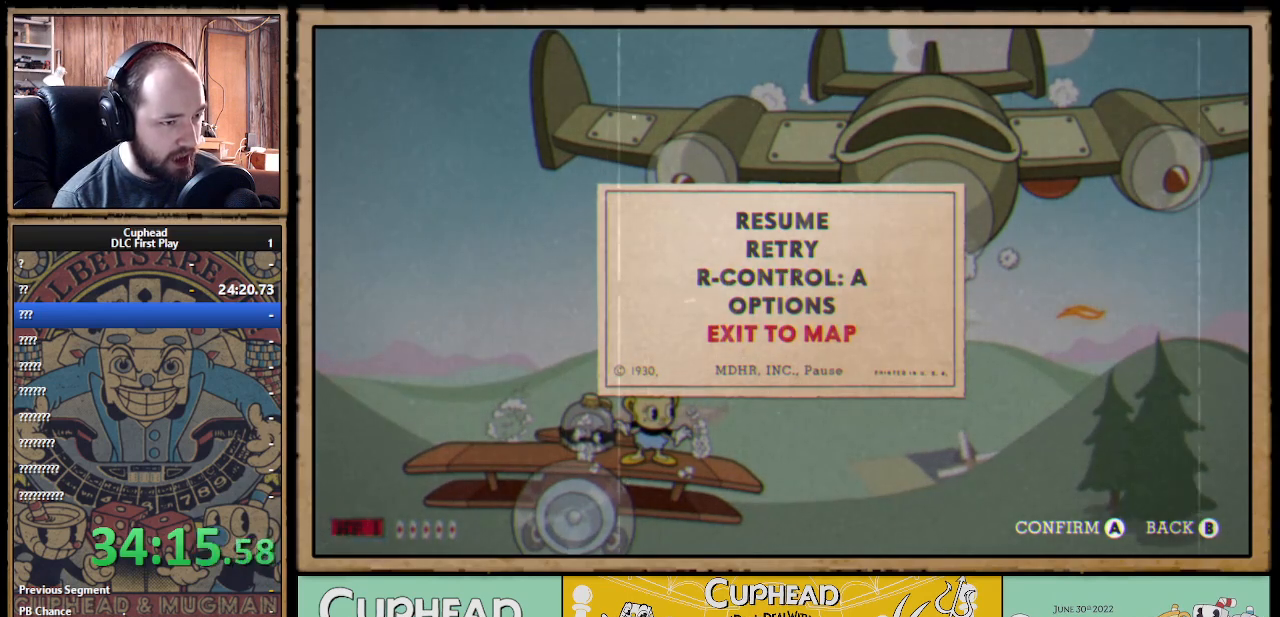
{"buttons": [], "left_stick": "center", "right_stick": "center", "events": [[283, "A", "down"], [400, "A", "up"]]}
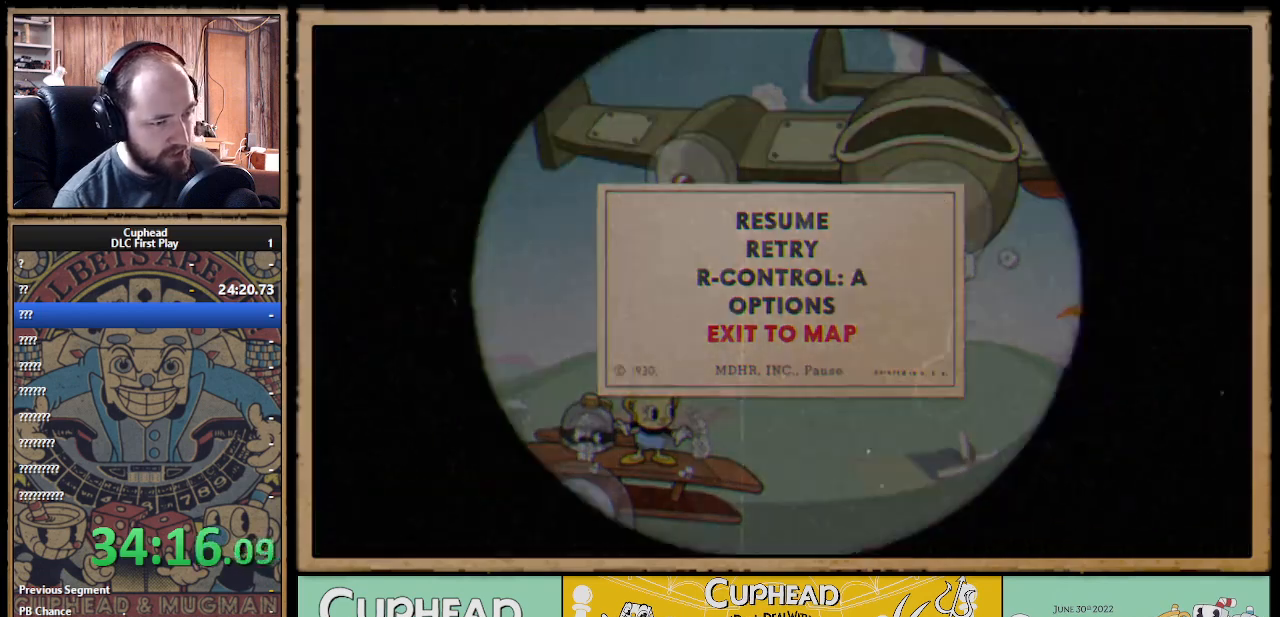
{"buttons": [], "left_stick": "center", "right_stick": "center", "events": []}
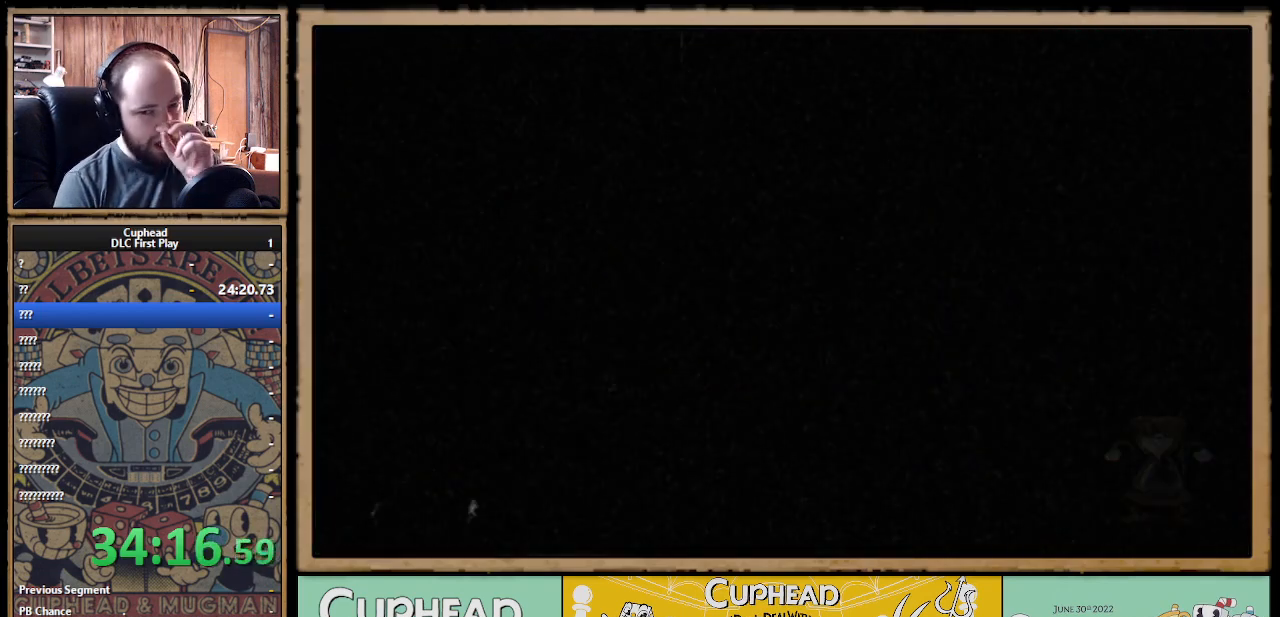
{"buttons": [], "left_stick": "center", "right_stick": "center", "events": []}
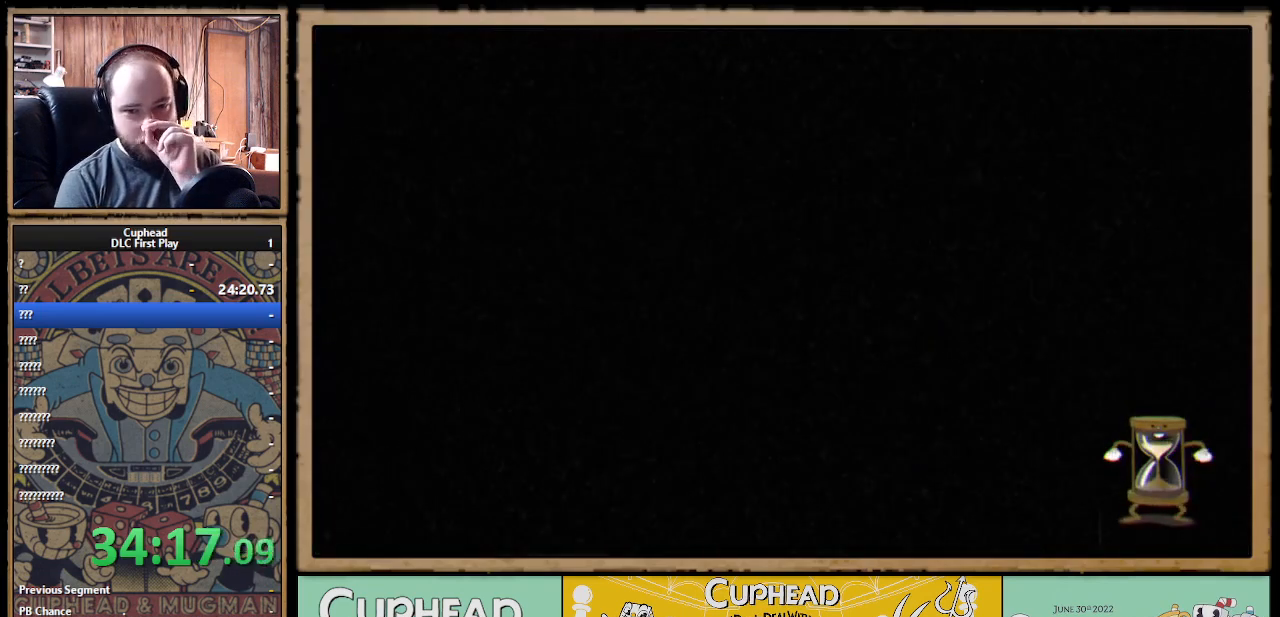
{"buttons": [], "left_stick": "center", "right_stick": "center", "events": []}
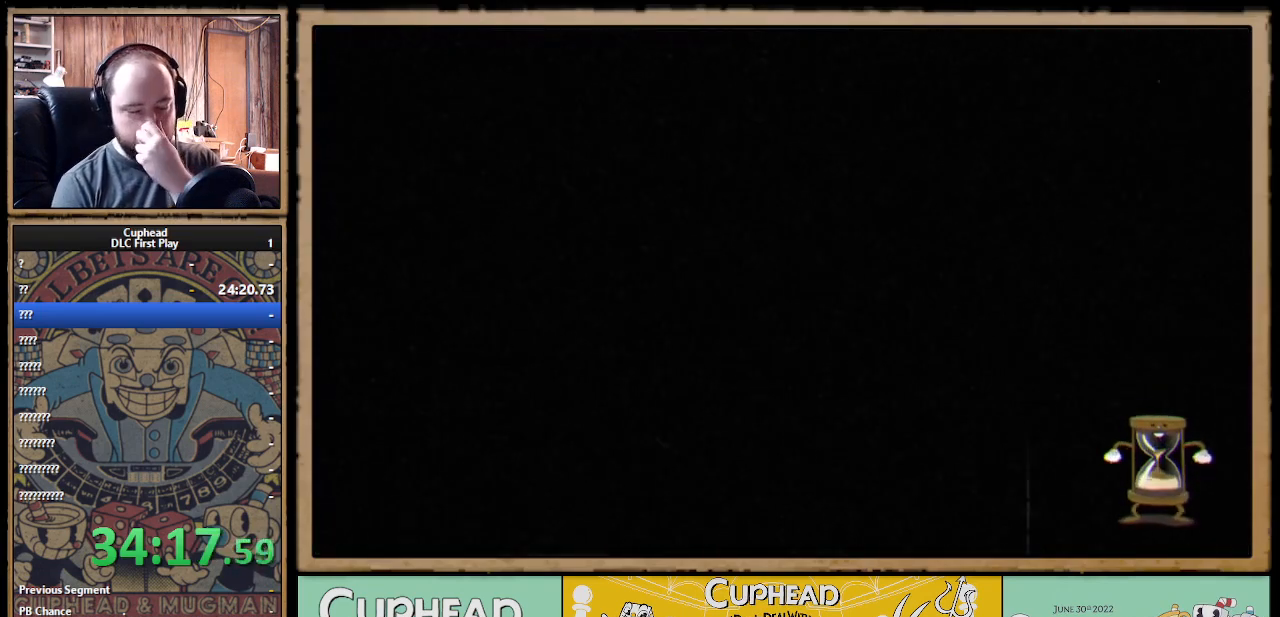
{"buttons": [], "left_stick": "center", "right_stick": "center", "events": []}
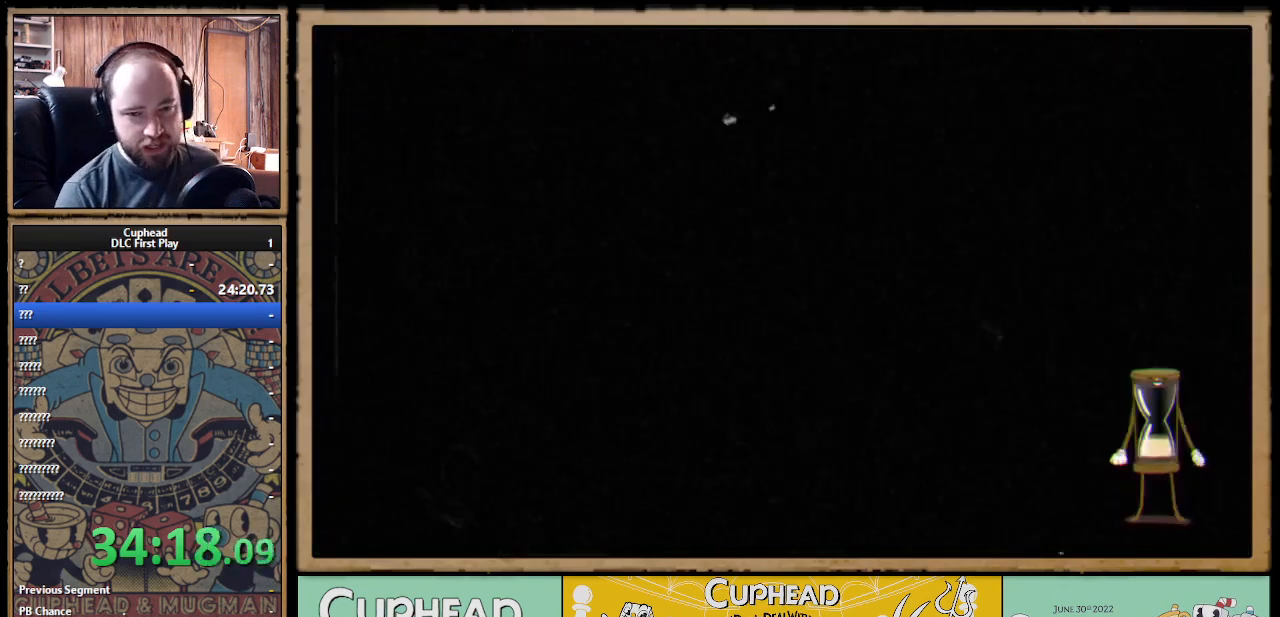
{"buttons": [], "left_stick": "center", "right_stick": "center", "events": []}
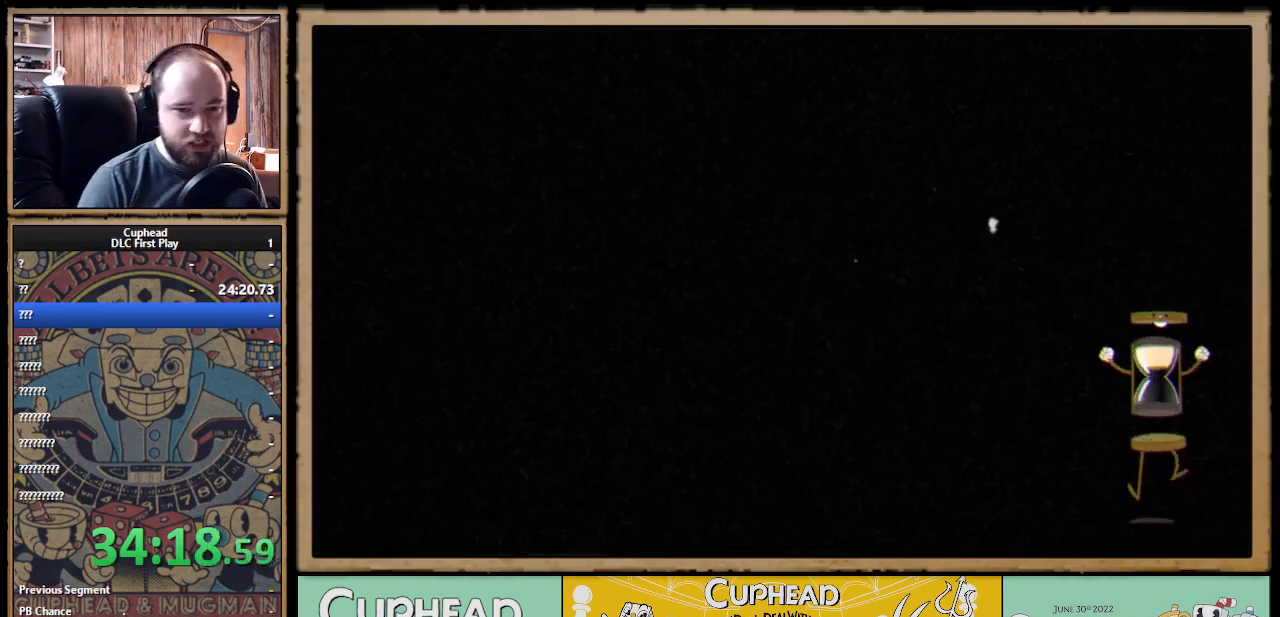
{"buttons": [], "left_stick": "center", "right_stick": "center", "events": []}
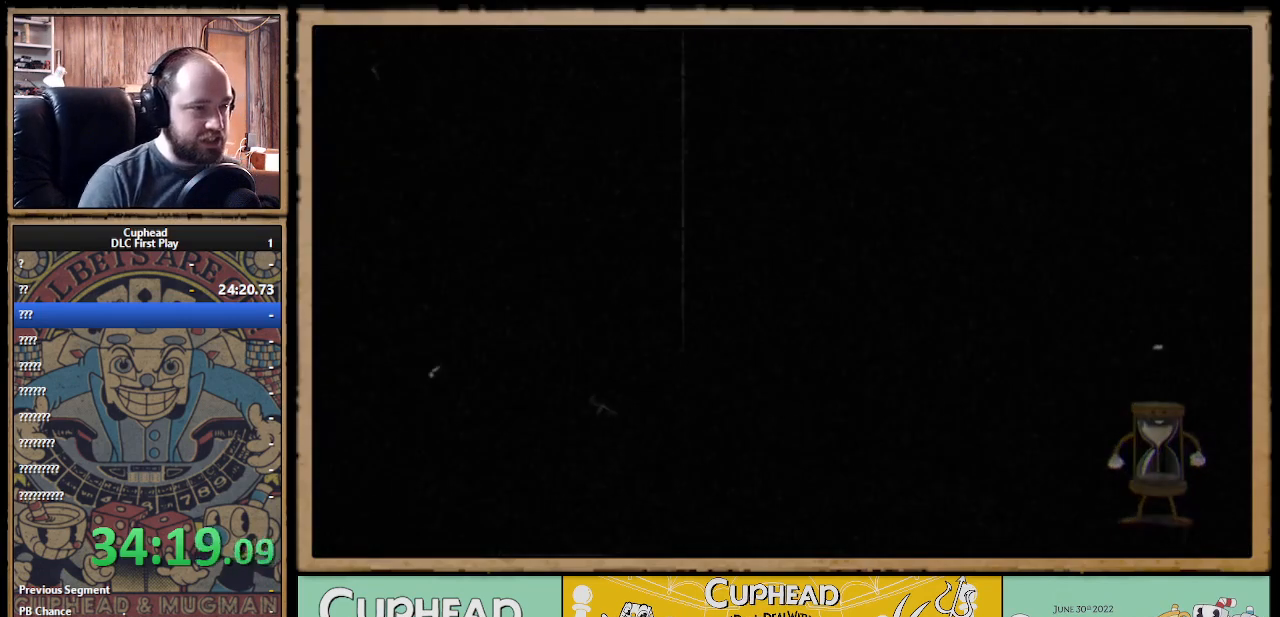
{"buttons": ["Y"], "left_stick": "center", "right_stick": "center", "events": [[450, "Y", "down"]]}
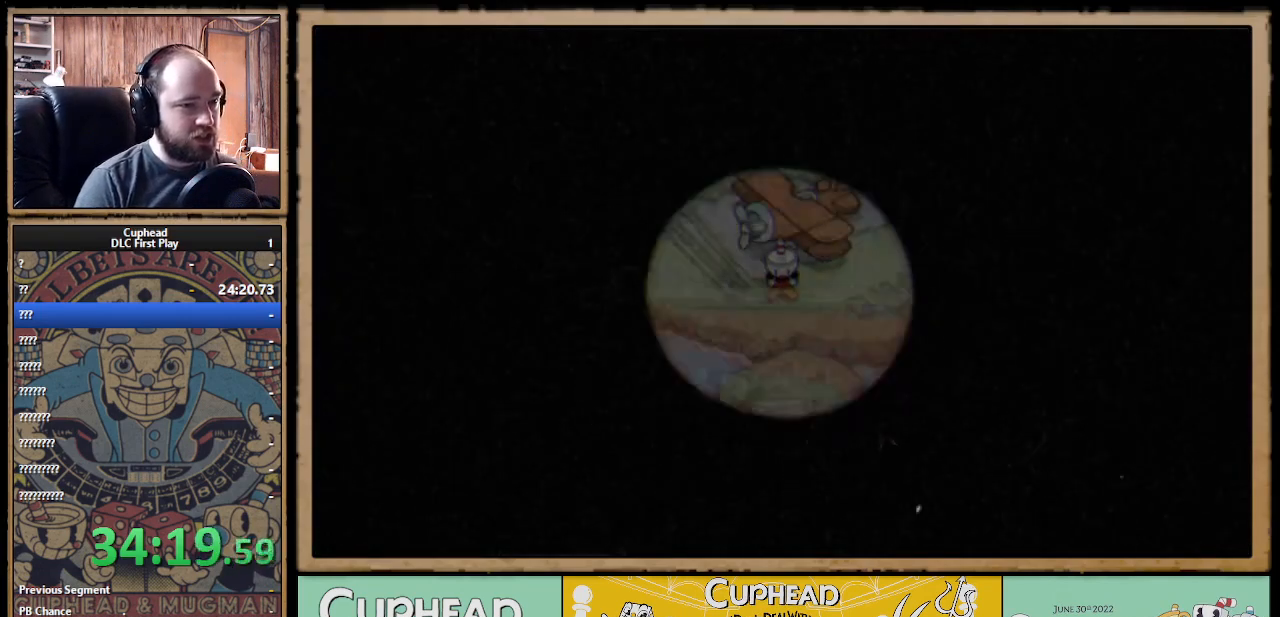
{"buttons": ["DPAD_RIGHT"], "left_stick": "center", "right_stick": "center", "events": [[133, "Y", "up"], [483, "DPAD_RIGHT", "down"]]}
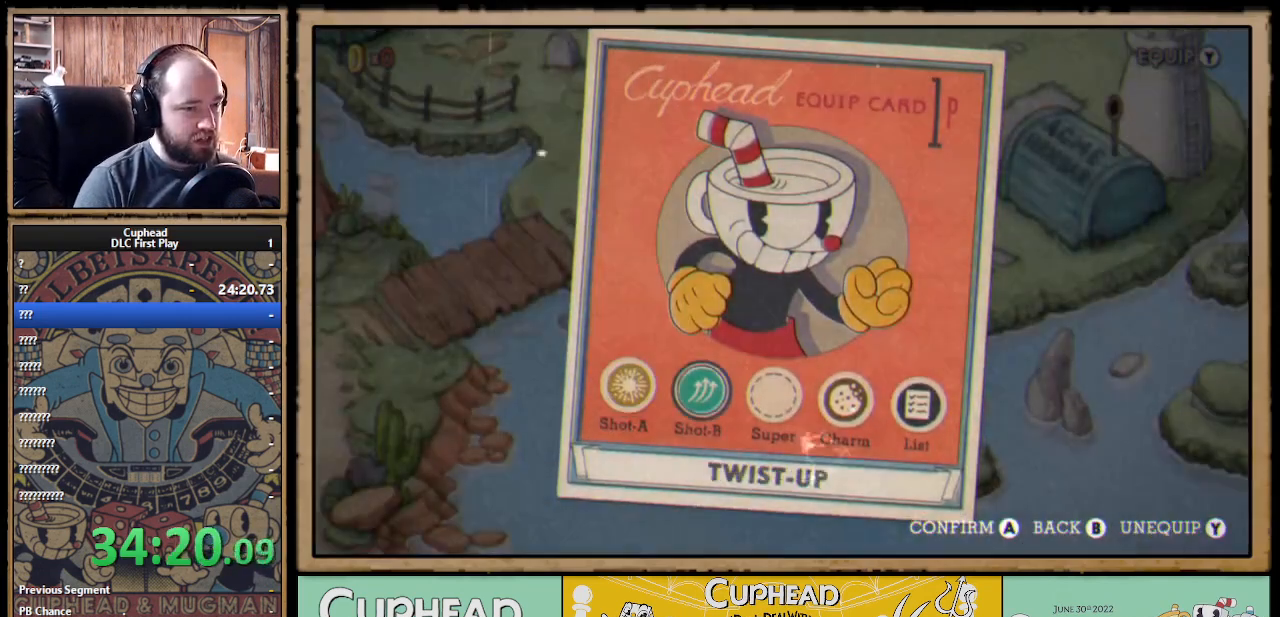
{"buttons": ["A"], "left_stick": "center", "right_stick": "center", "events": [[67, "DPAD_RIGHT", "up"], [167, "DPAD_RIGHT", "down"], [217, "DPAD_RIGHT", "up"], [383, "A", "down"]]}
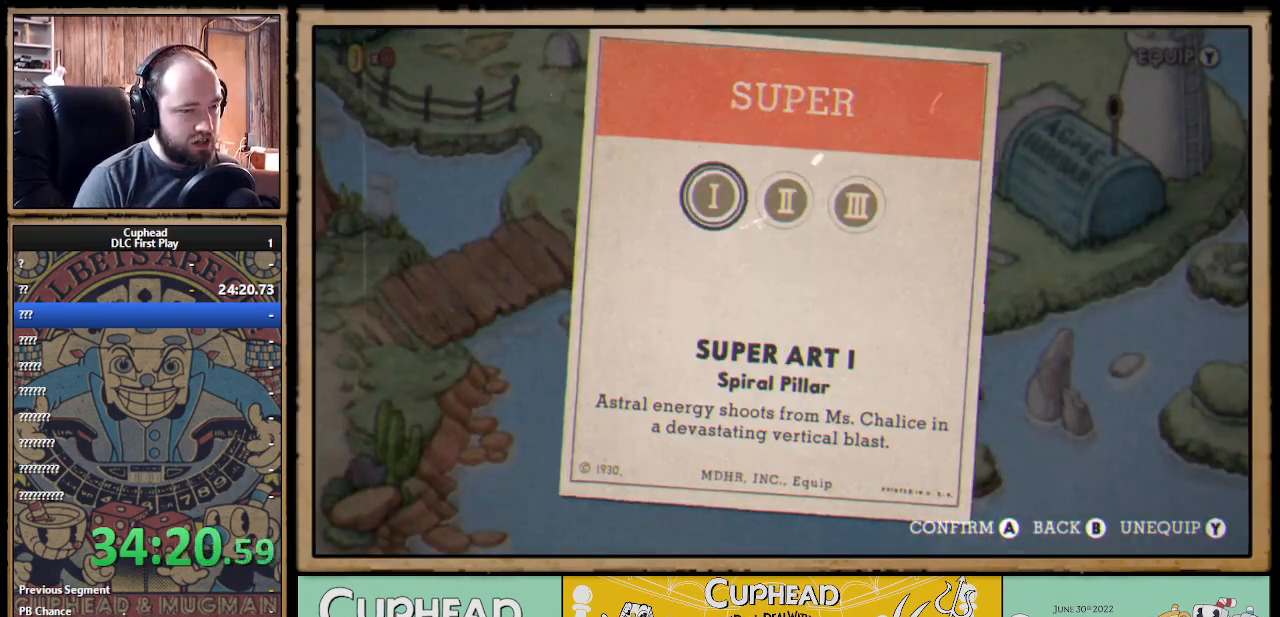
{"buttons": [], "left_stick": "center", "right_stick": "center", "events": [[33, "A", "up"]]}